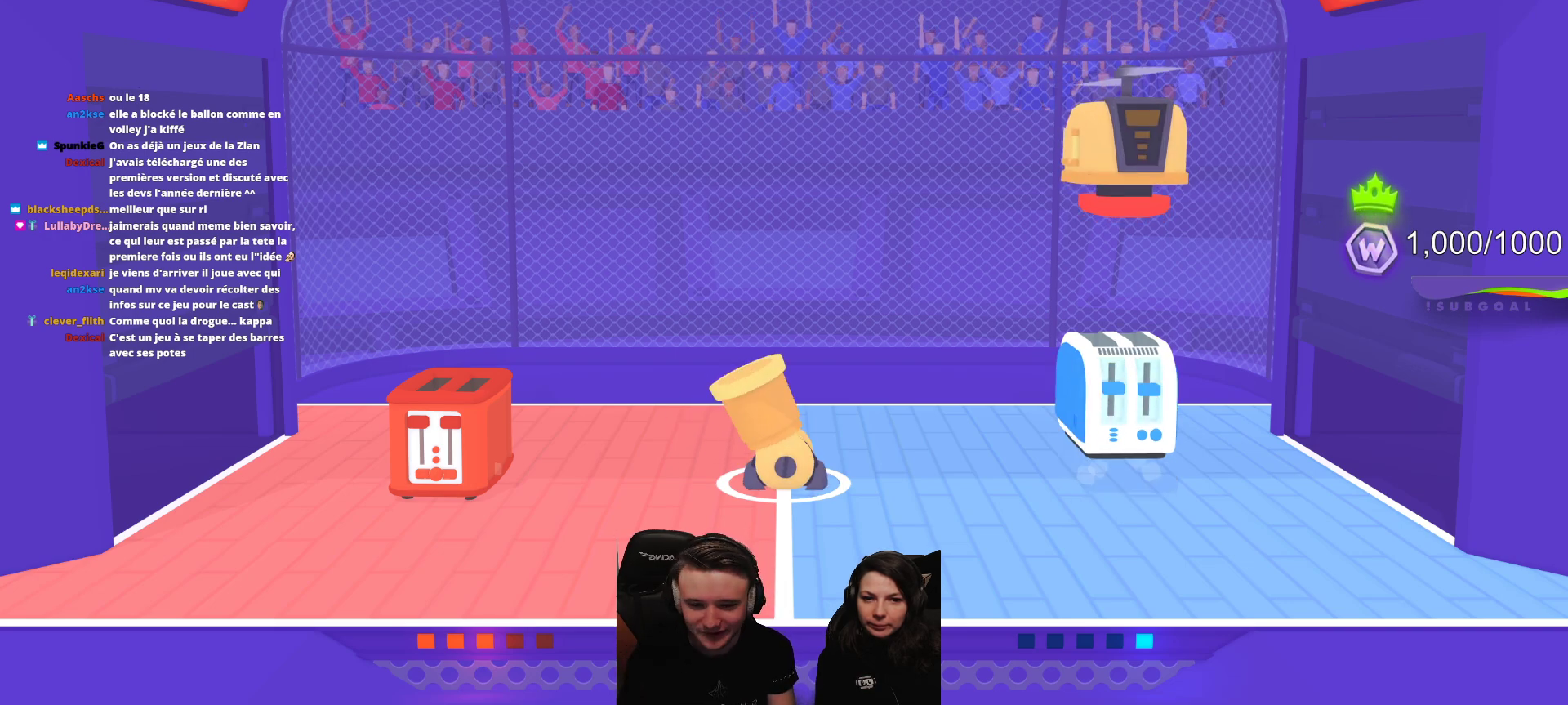
Gameplay with a controller (Xbox layout); each line is a JSON object with the inputs held at the frame after it. "events" lists button and stick changes between this image and that frame as [ms after this image, input, new state], when the widget could be followed in between. Not read: right_stick.
{"buttons": [], "left_stick": "center", "events": [[83, "L2", "down"], [267, "L2", "up"]]}
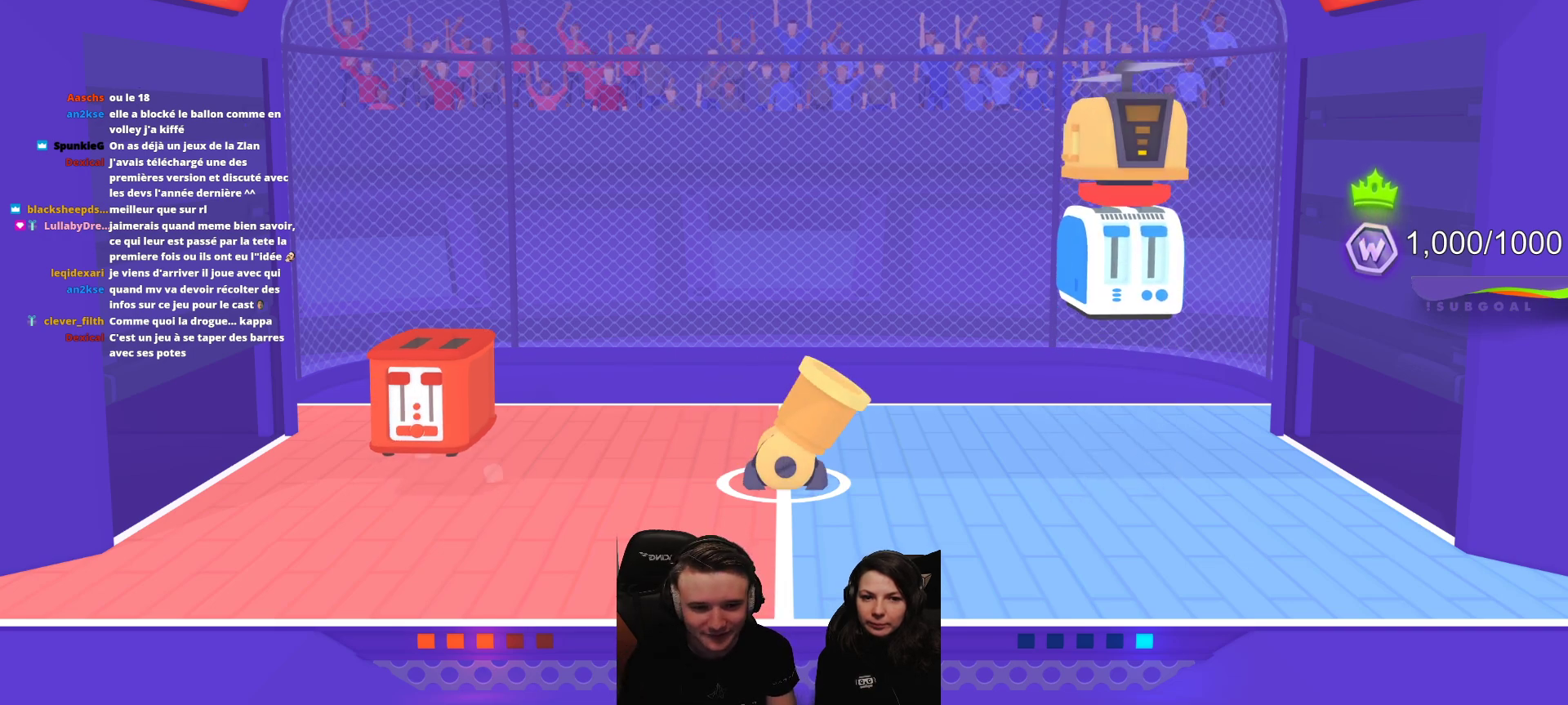
{"buttons": ["L2"], "left_stick": "center", "events": [[300, "L2", "down"]]}
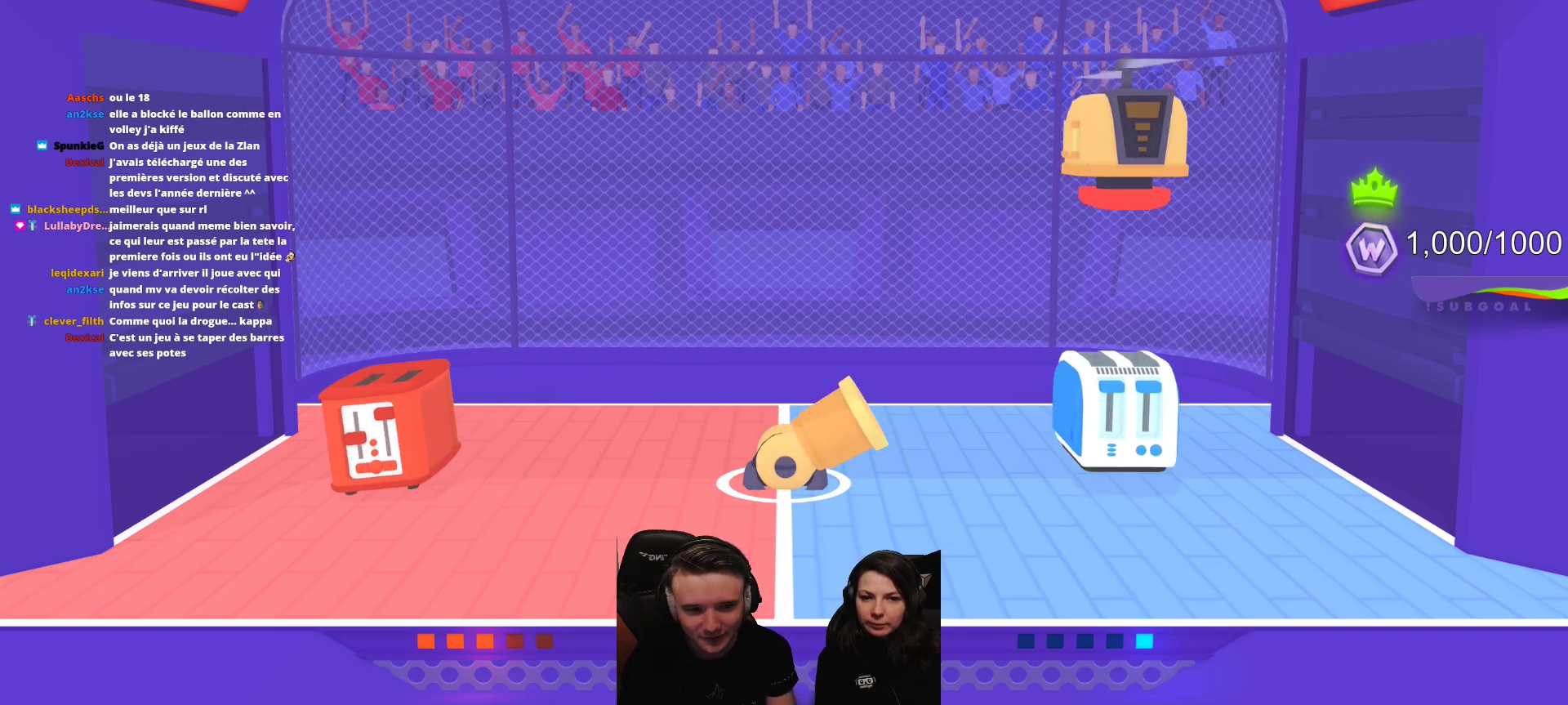
{"buttons": [], "left_stick": "center", "events": [[150, "L2", "up"]]}
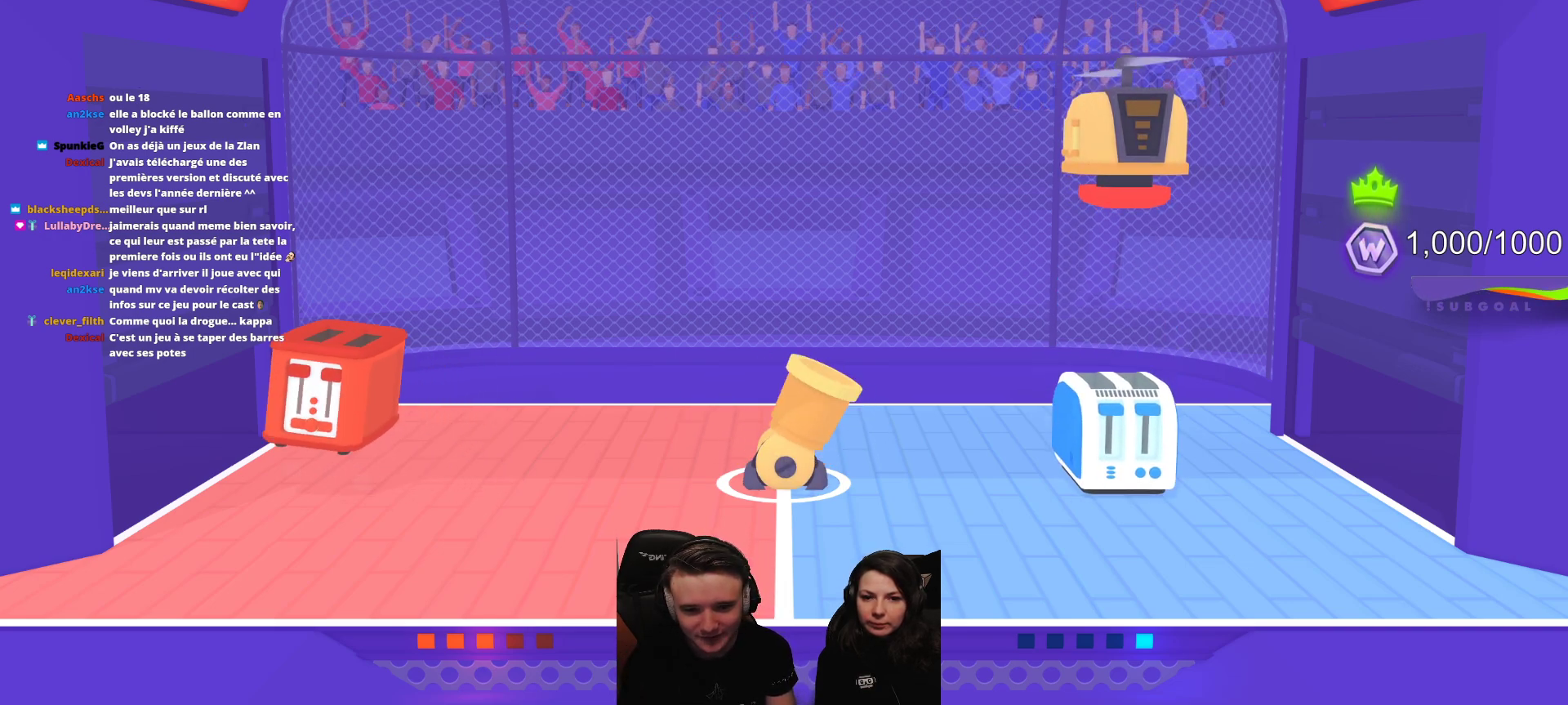
{"buttons": [], "left_stick": "center", "events": [[317, "R2", "down"], [433, "R2", "up"]]}
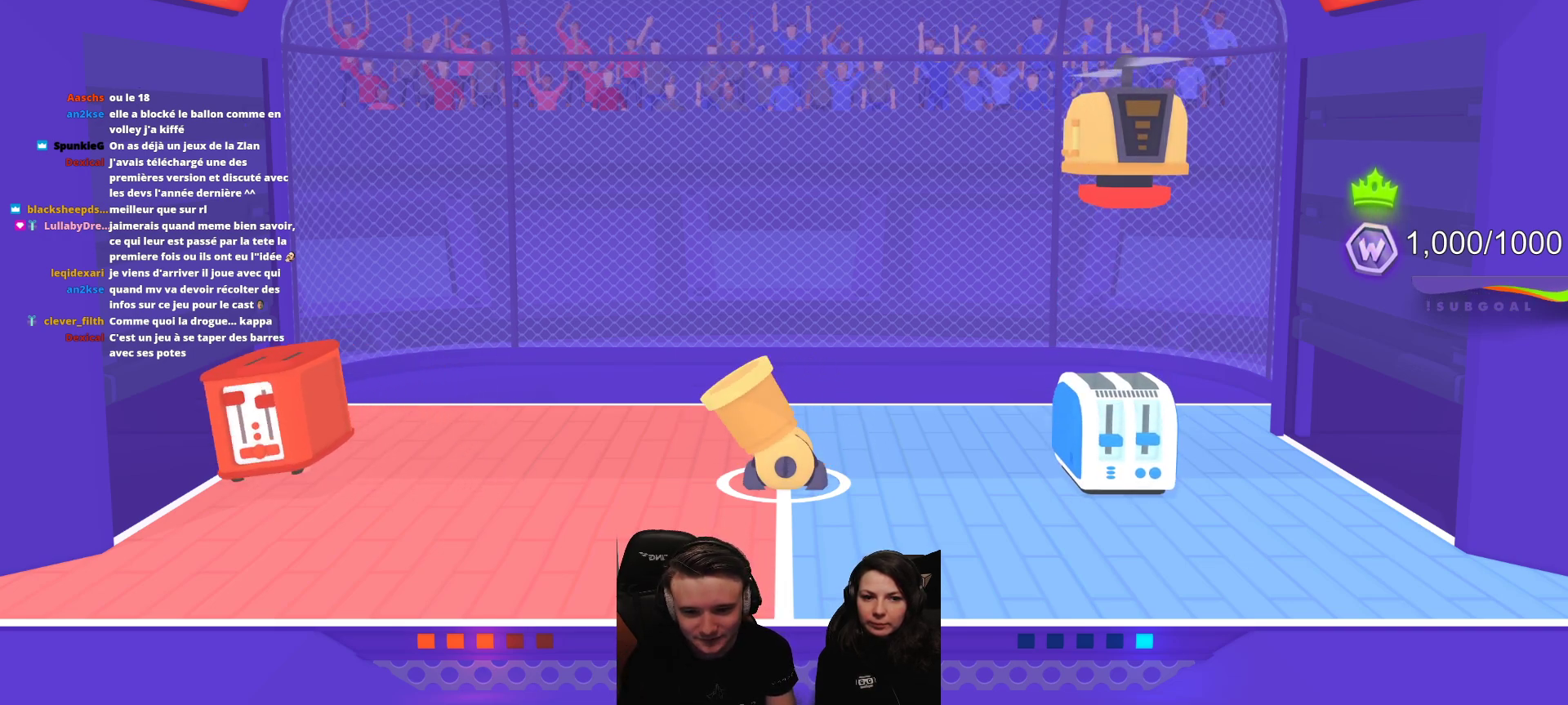
{"buttons": ["L2"], "left_stick": "center", "events": [[500, "L2", "down"]]}
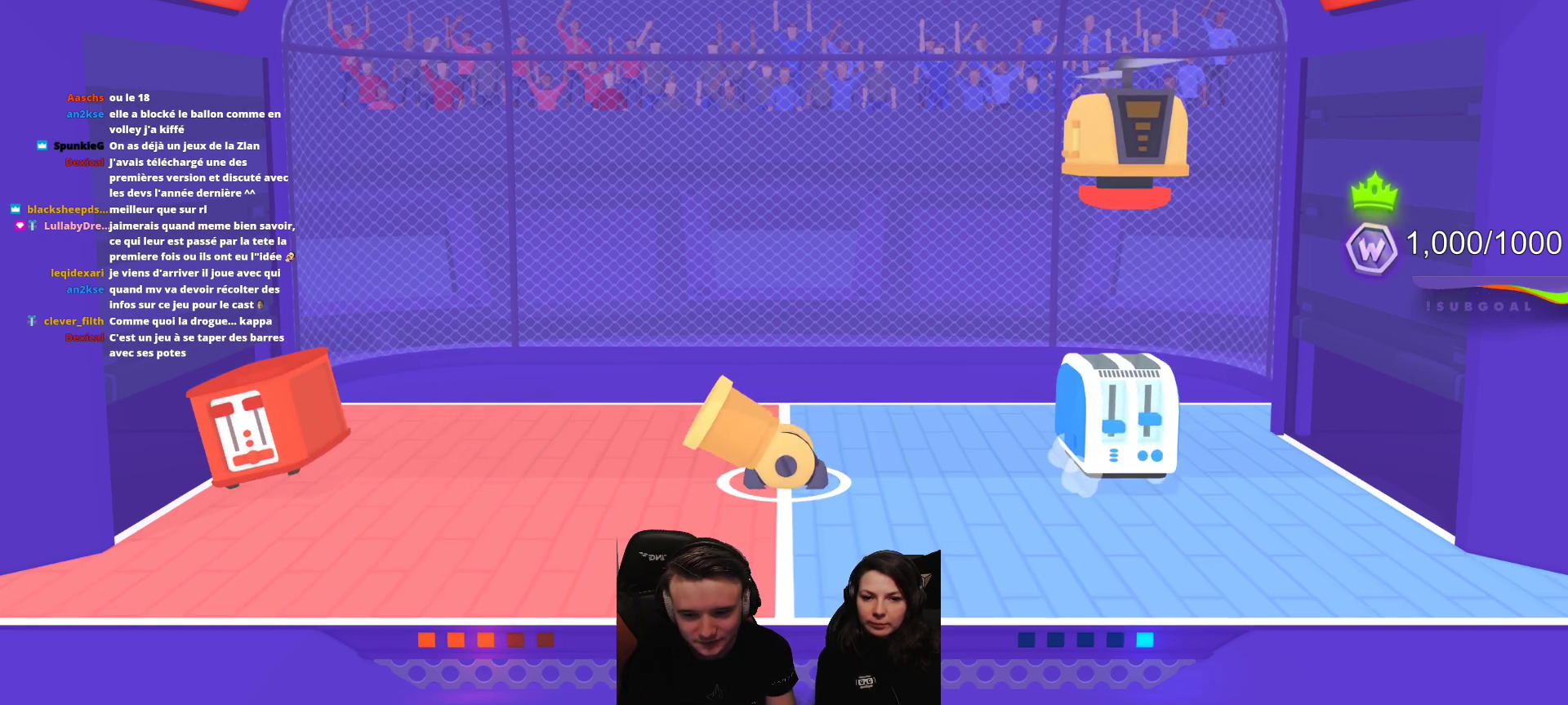
{"buttons": [], "left_stick": "center", "events": [[150, "L2", "up"]]}
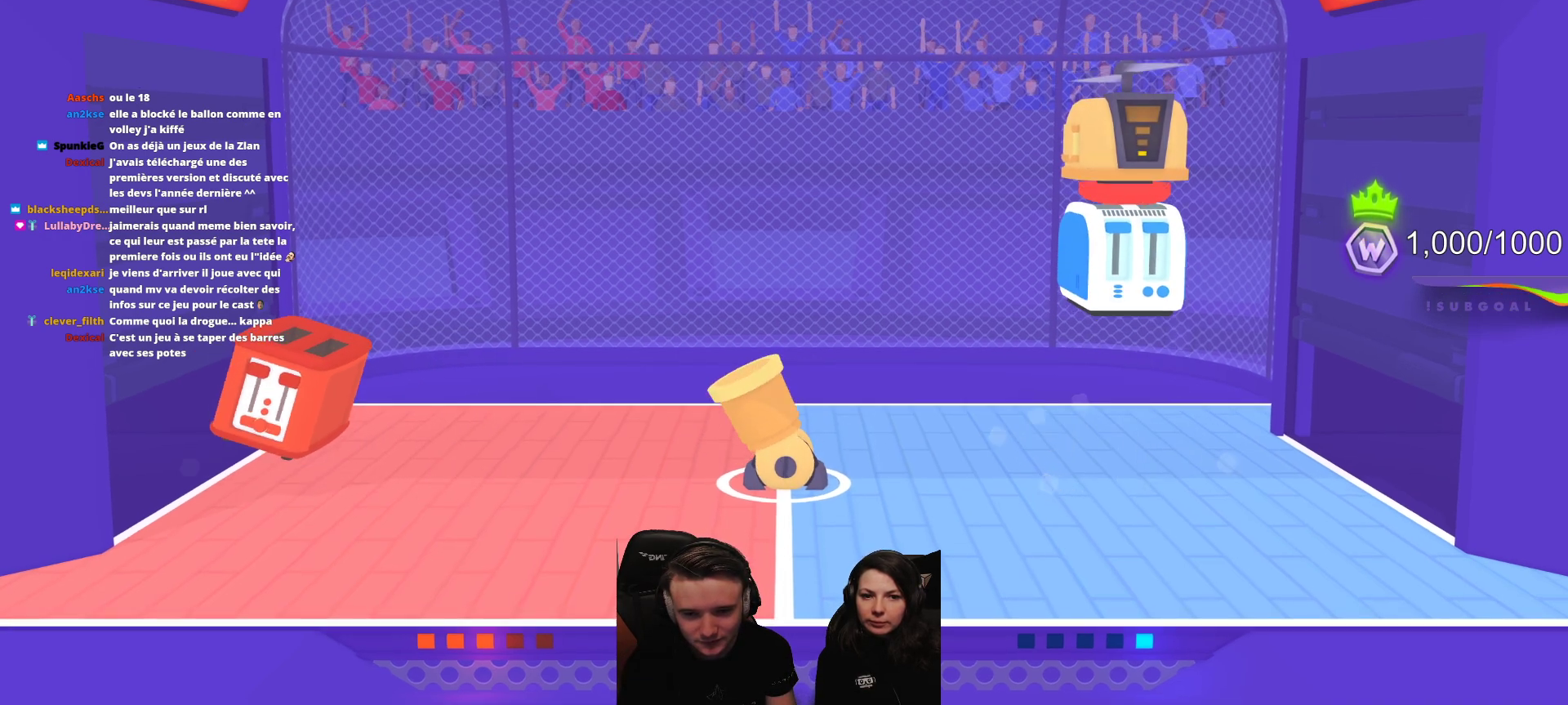
{"buttons": [], "left_stick": "center", "events": [[100, "L2", "down"], [267, "L2", "up"]]}
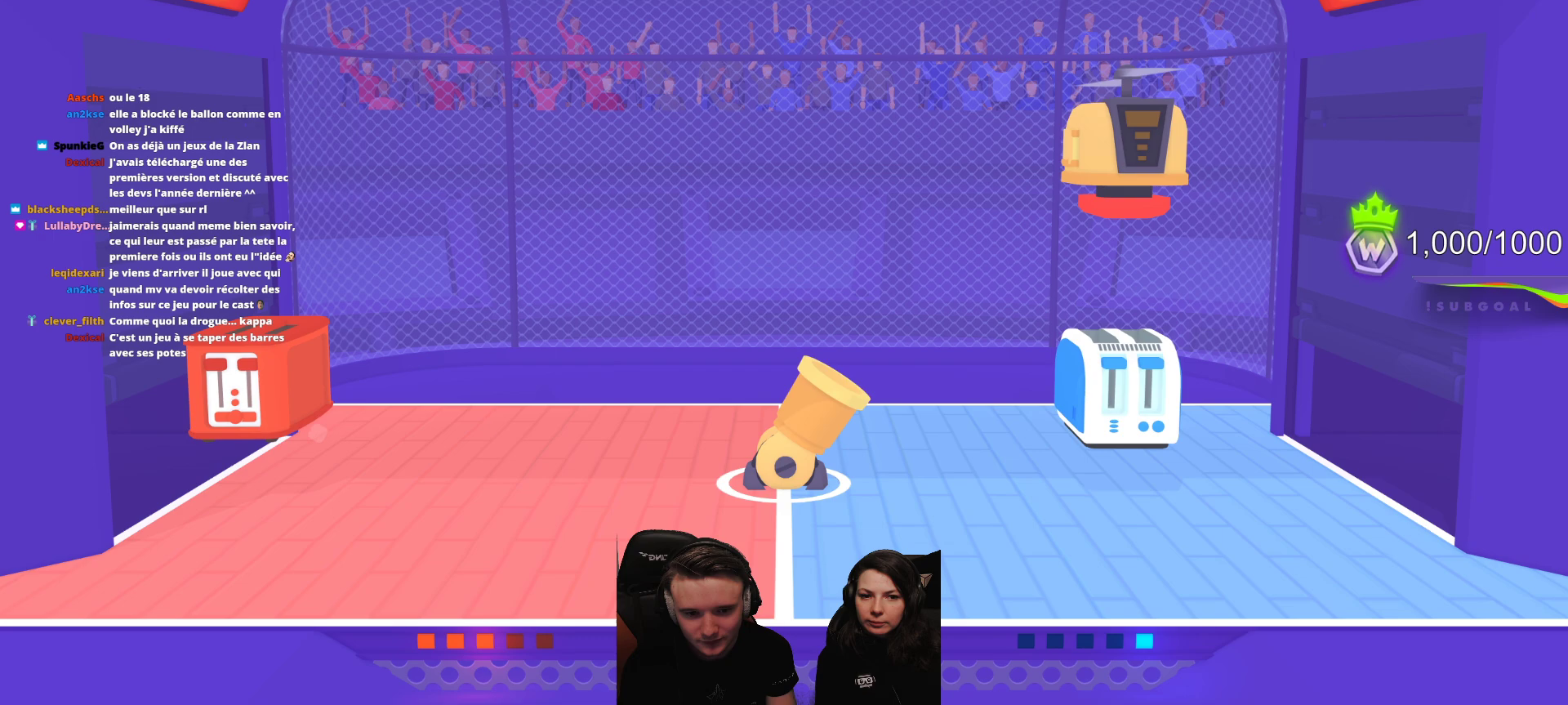
{"buttons": ["L2"], "left_stick": "center", "events": [[450, "L2", "down"]]}
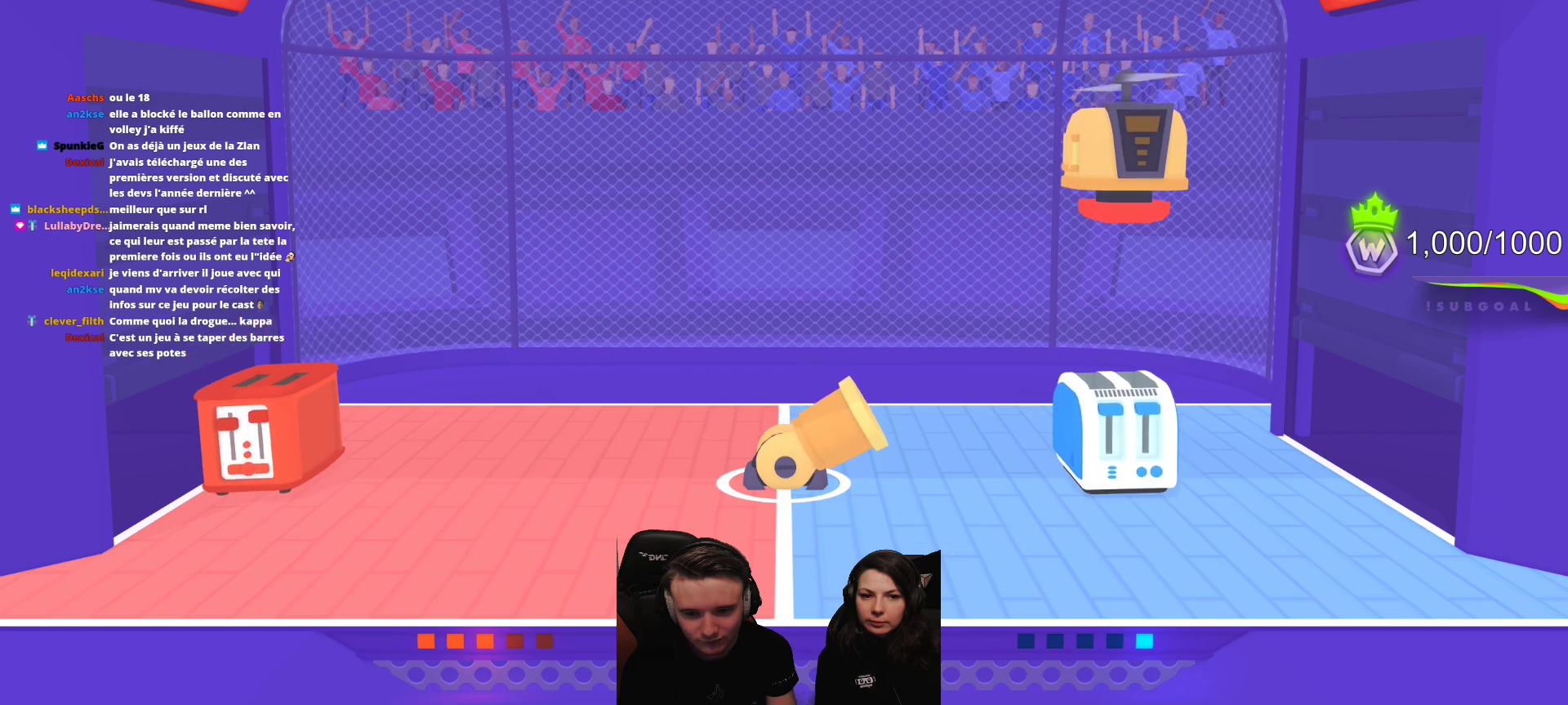
{"buttons": ["L2"], "left_stick": "center", "events": [[150, "L2", "up"], [500, "L2", "down"]]}
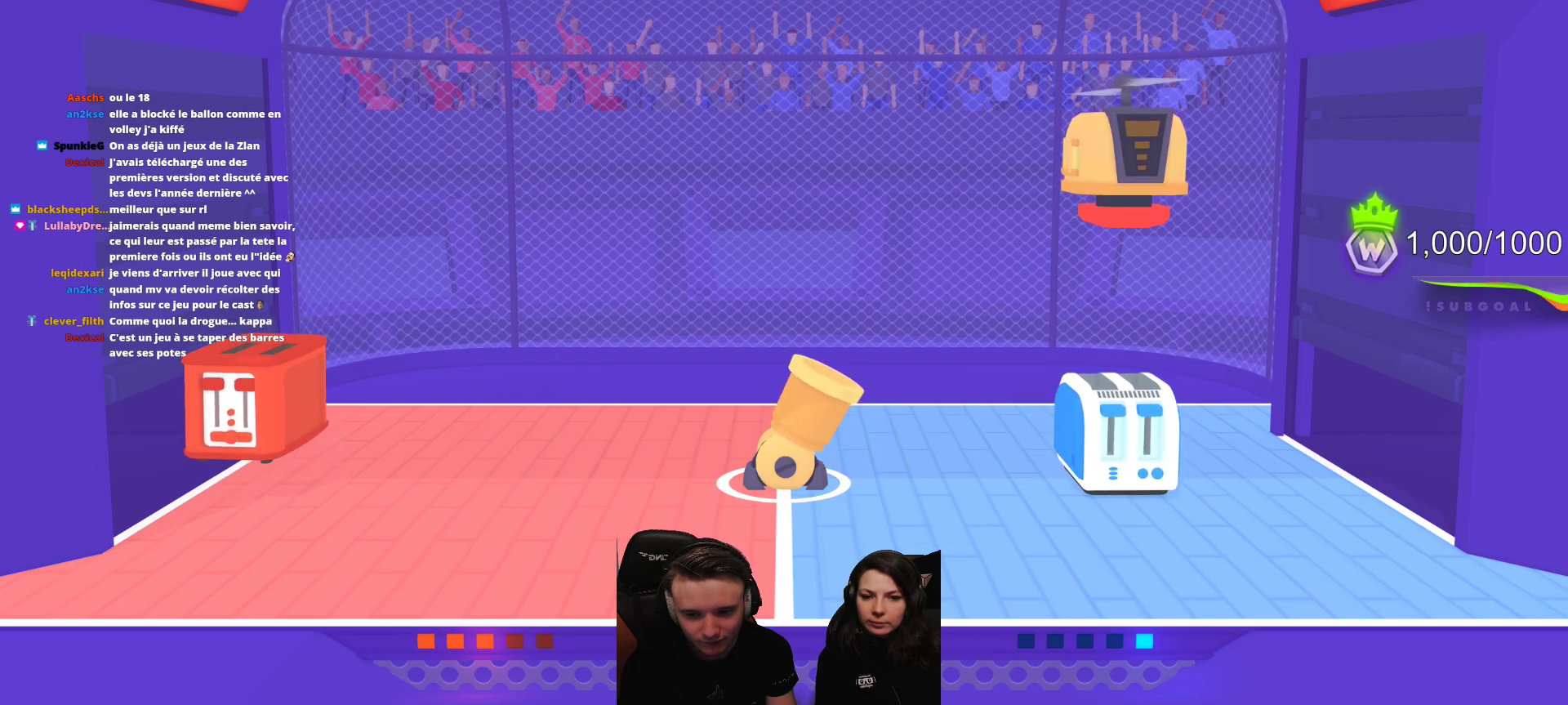
{"buttons": [], "left_stick": "center", "events": [[283, "L2", "up"]]}
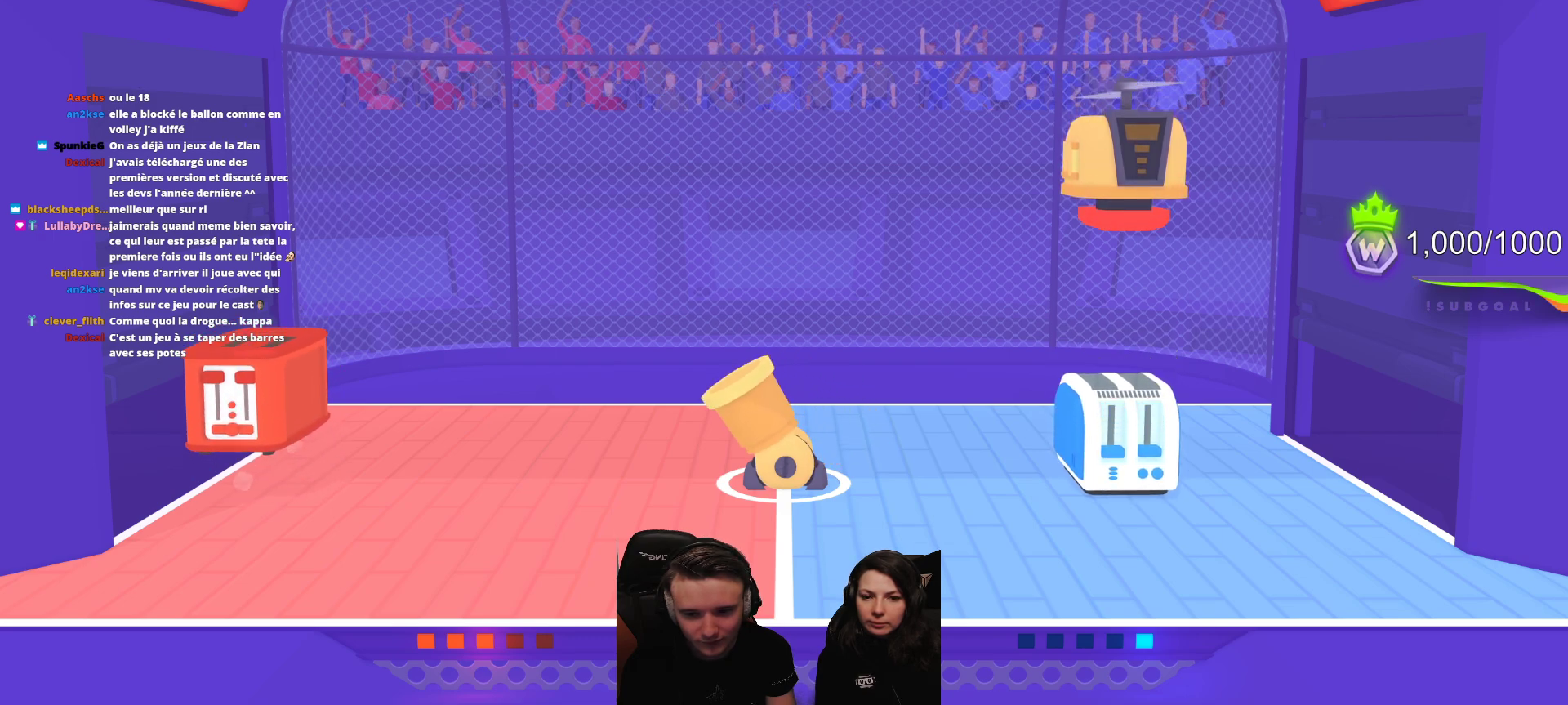
{"buttons": [], "left_stick": "center", "events": [[100, "L2", "down"], [433, "L2", "up"]]}
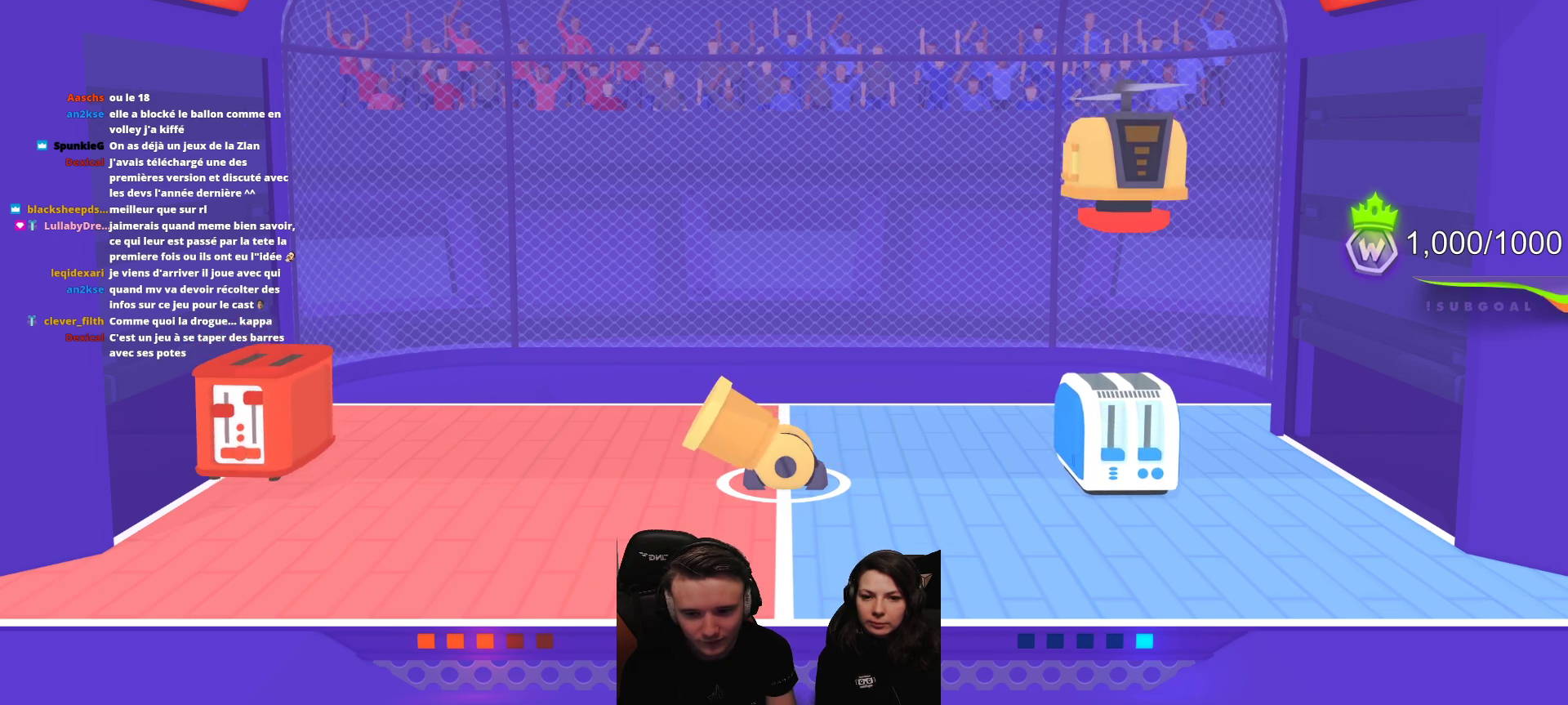
{"buttons": ["L2"], "left_stick": "center", "events": [[300, "L2", "down"]]}
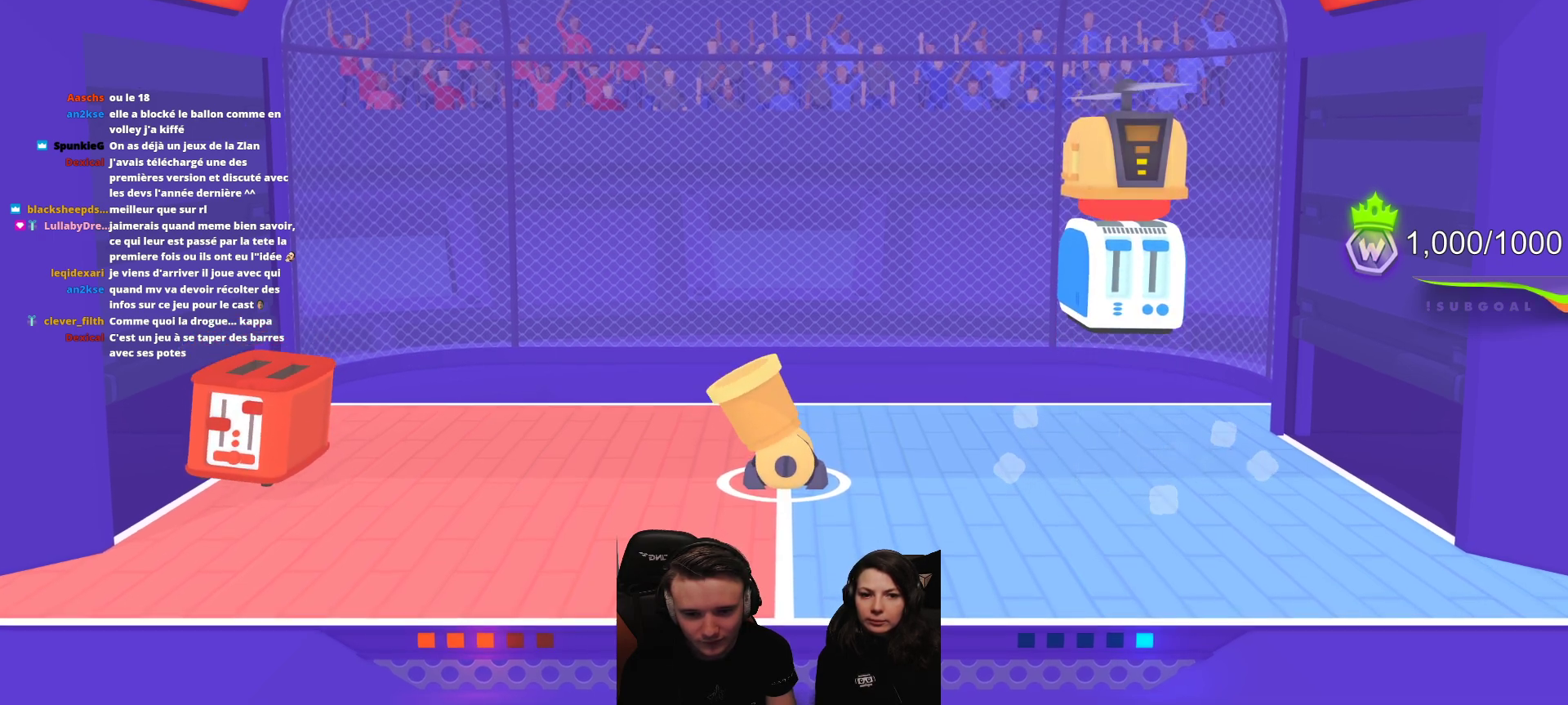
{"buttons": [], "left_stick": "center", "events": [[150, "L2", "up"]]}
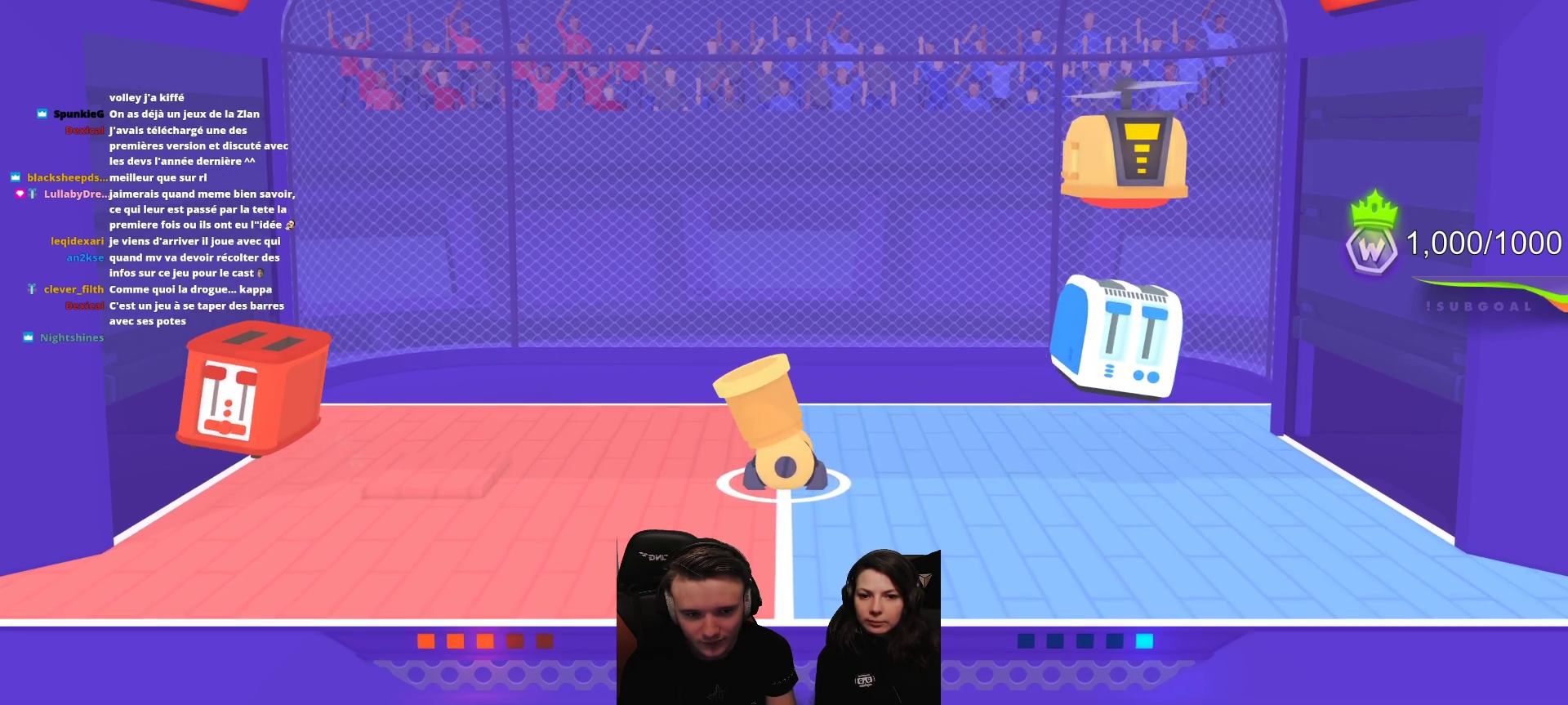
{"buttons": [], "left_stick": "center", "events": [[67, "L2", "down"], [400, "L2", "up"]]}
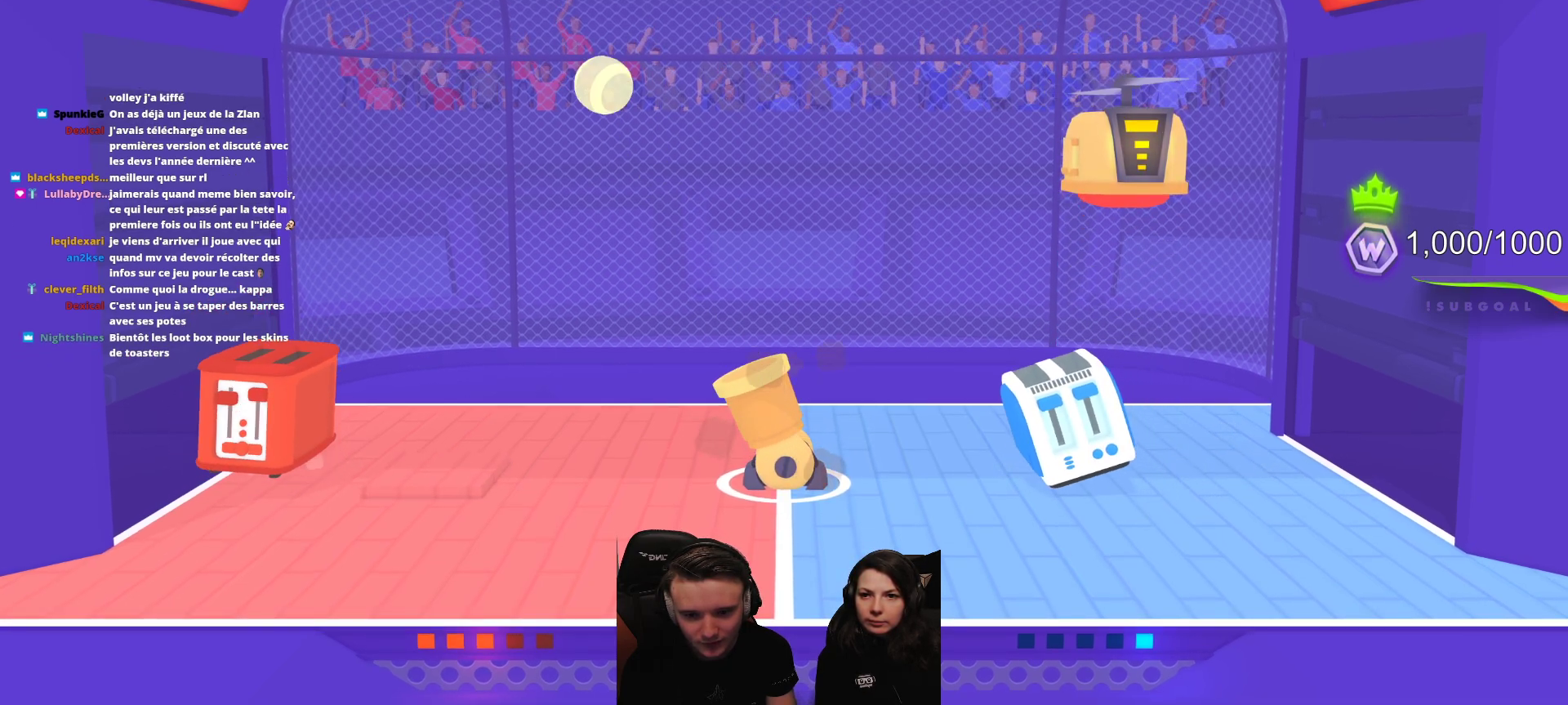
{"buttons": [], "left_stick": "center", "events": []}
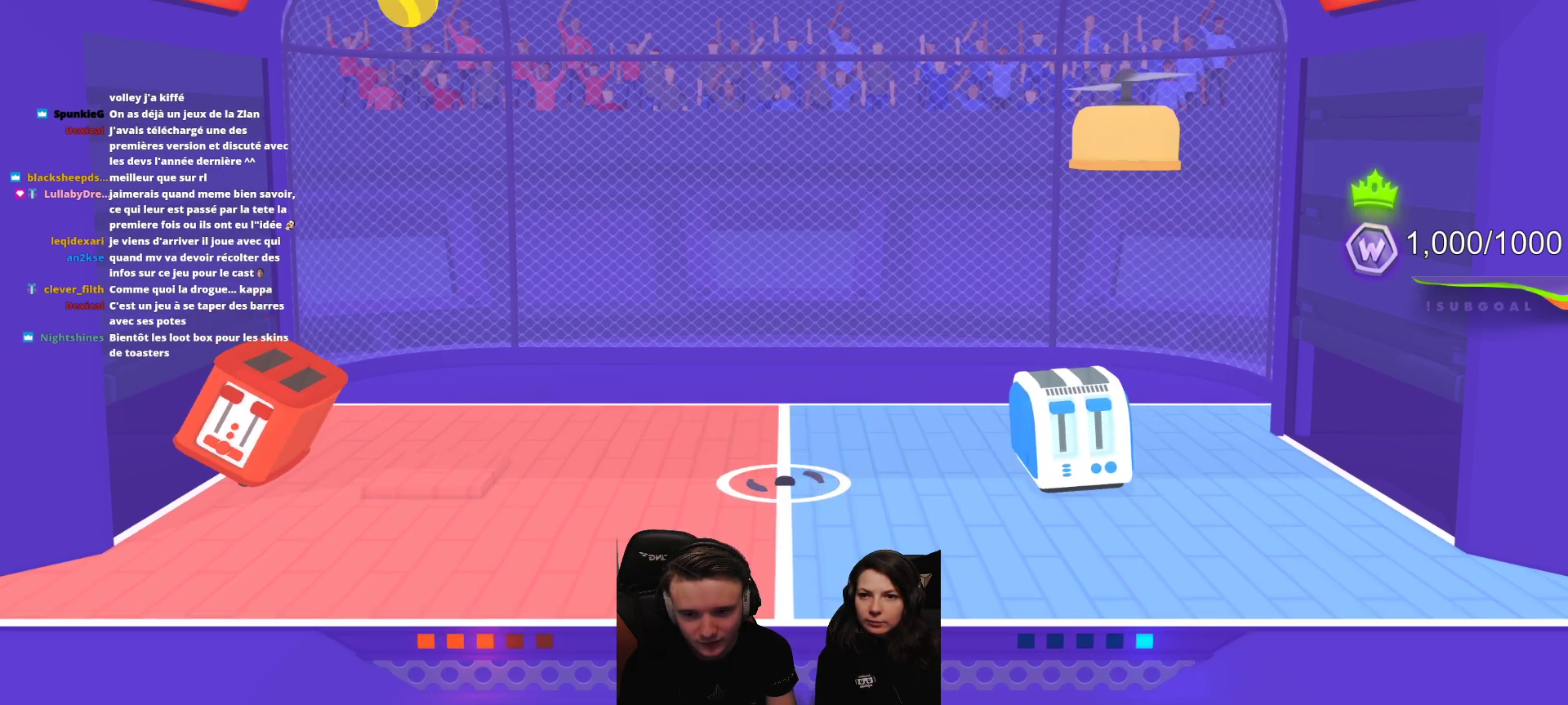
{"buttons": ["L2", "R2"], "left_stick": "center", "events": [[33, "R2", "down"], [217, "R2", "up"], [317, "L2", "down"], [383, "R2", "down"]]}
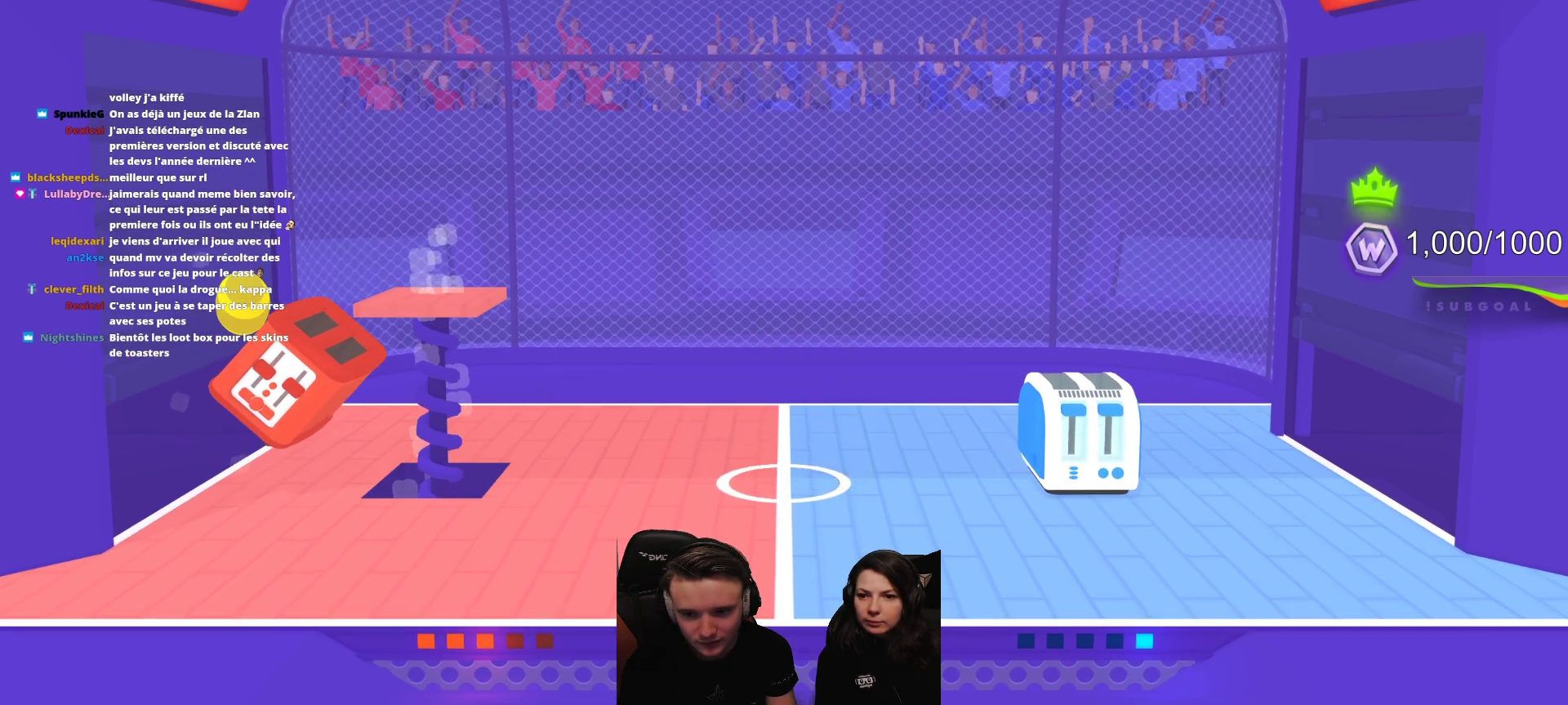
{"buttons": [], "left_stick": "center", "events": [[17, "R2", "up"], [133, "L2", "up"]]}
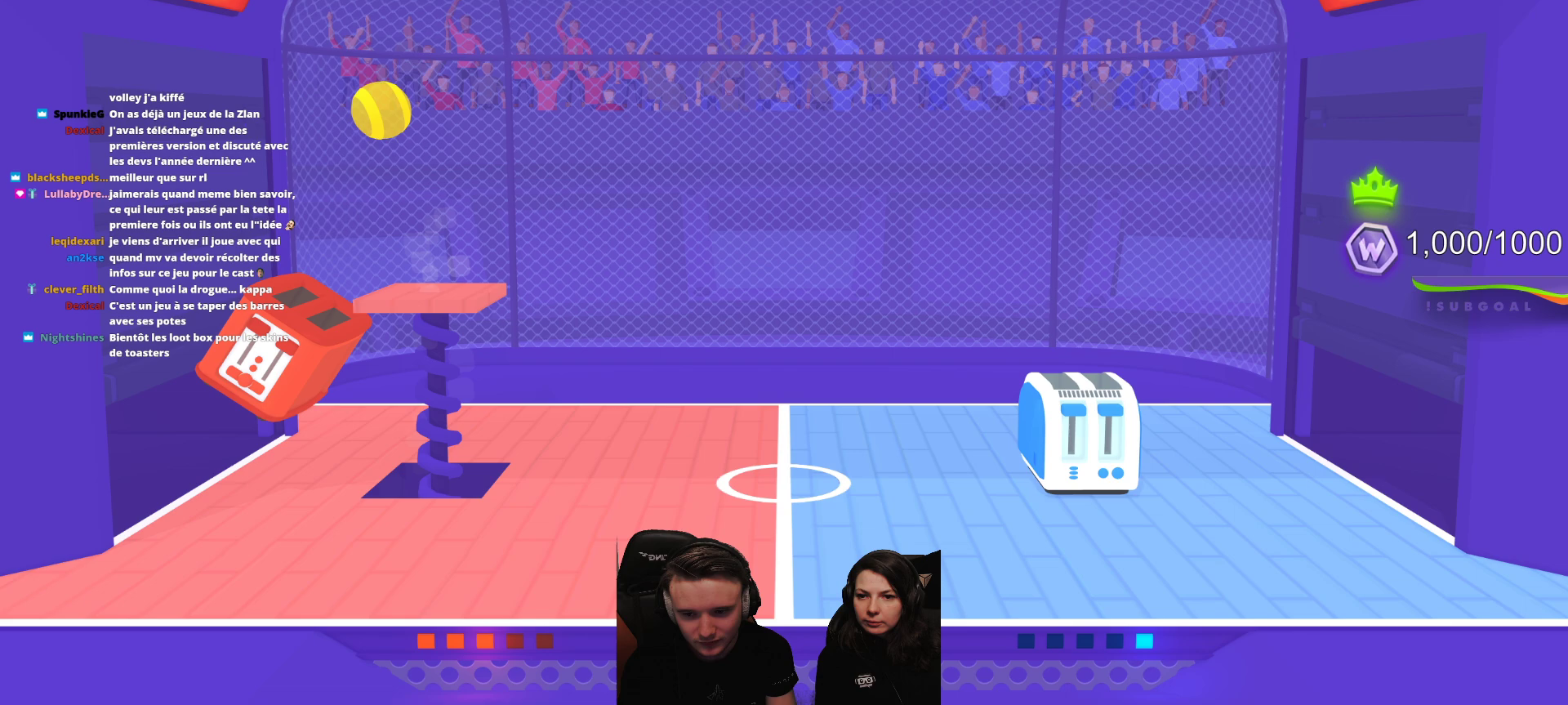
{"buttons": [], "left_stick": "center", "events": []}
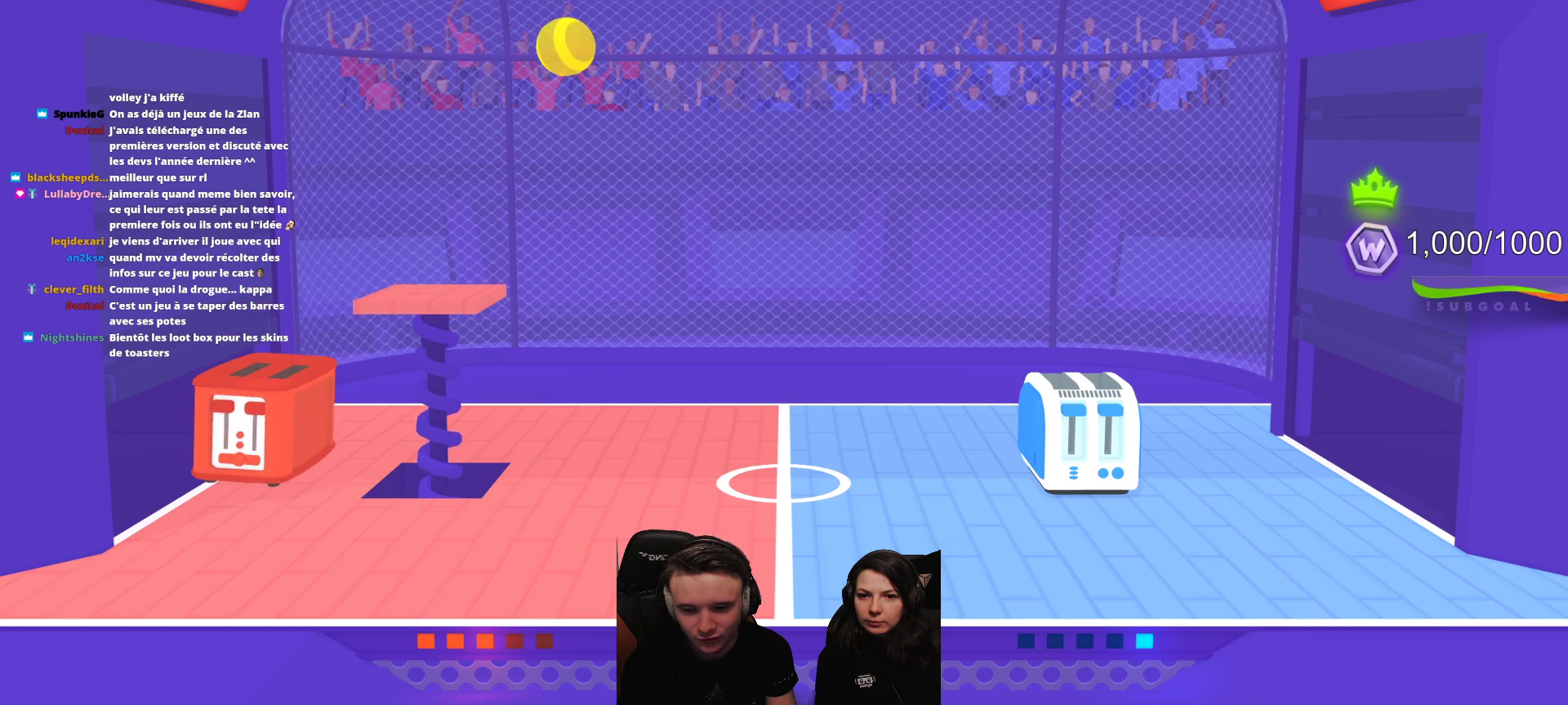
{"buttons": [], "left_stick": "center", "events": [[133, "R2", "down"], [267, "R2", "up"]]}
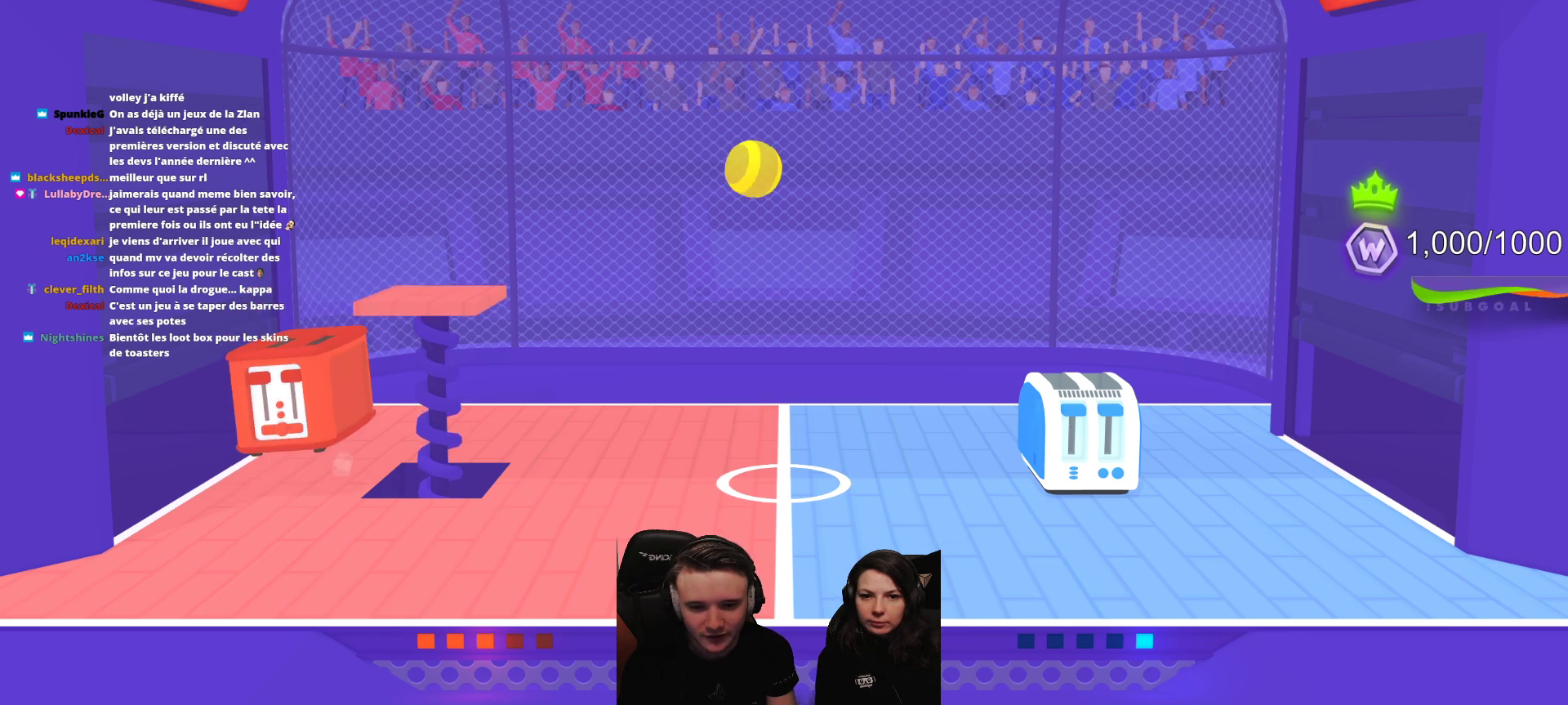
{"buttons": [], "left_stick": "center", "events": []}
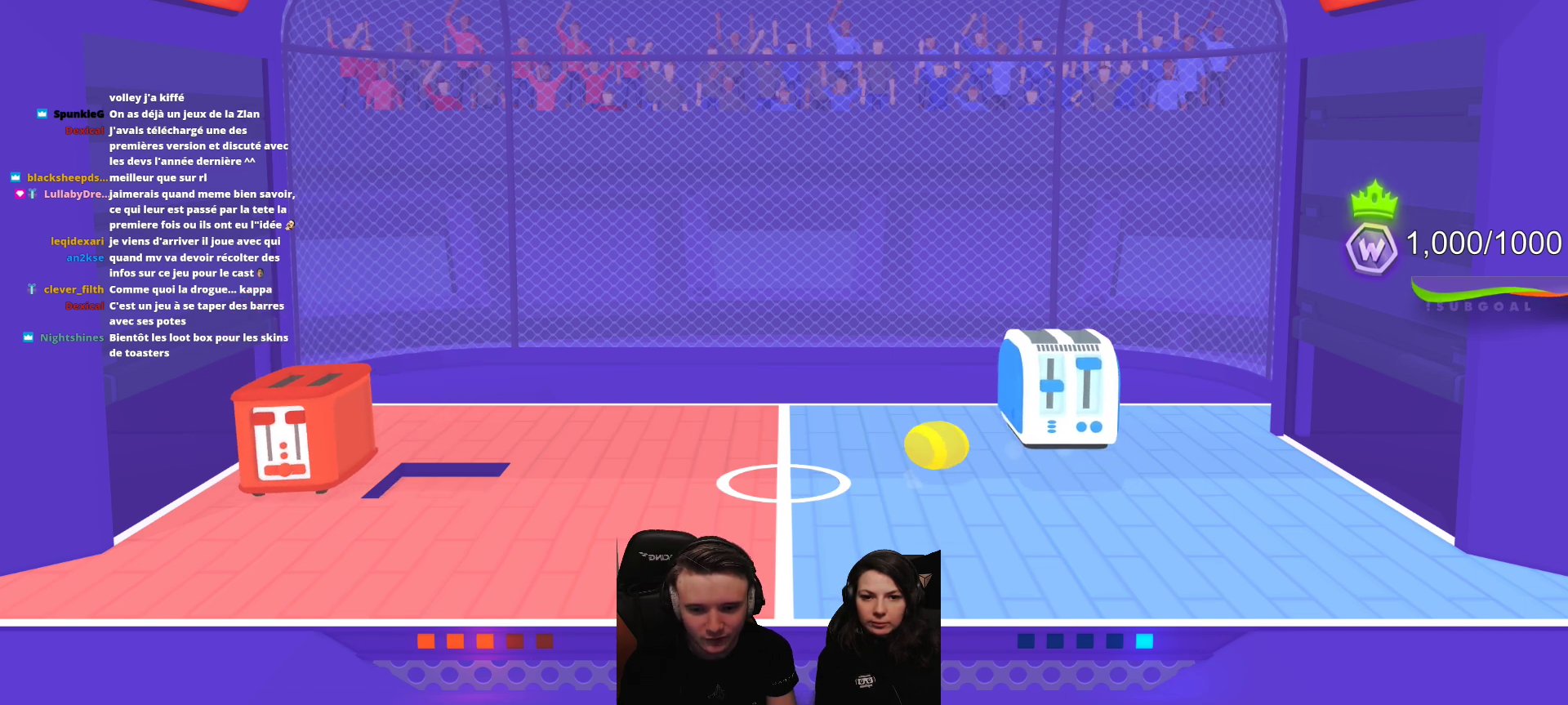
{"buttons": [], "left_stick": "center", "events": [[33, "R2", "down"], [183, "R2", "up"]]}
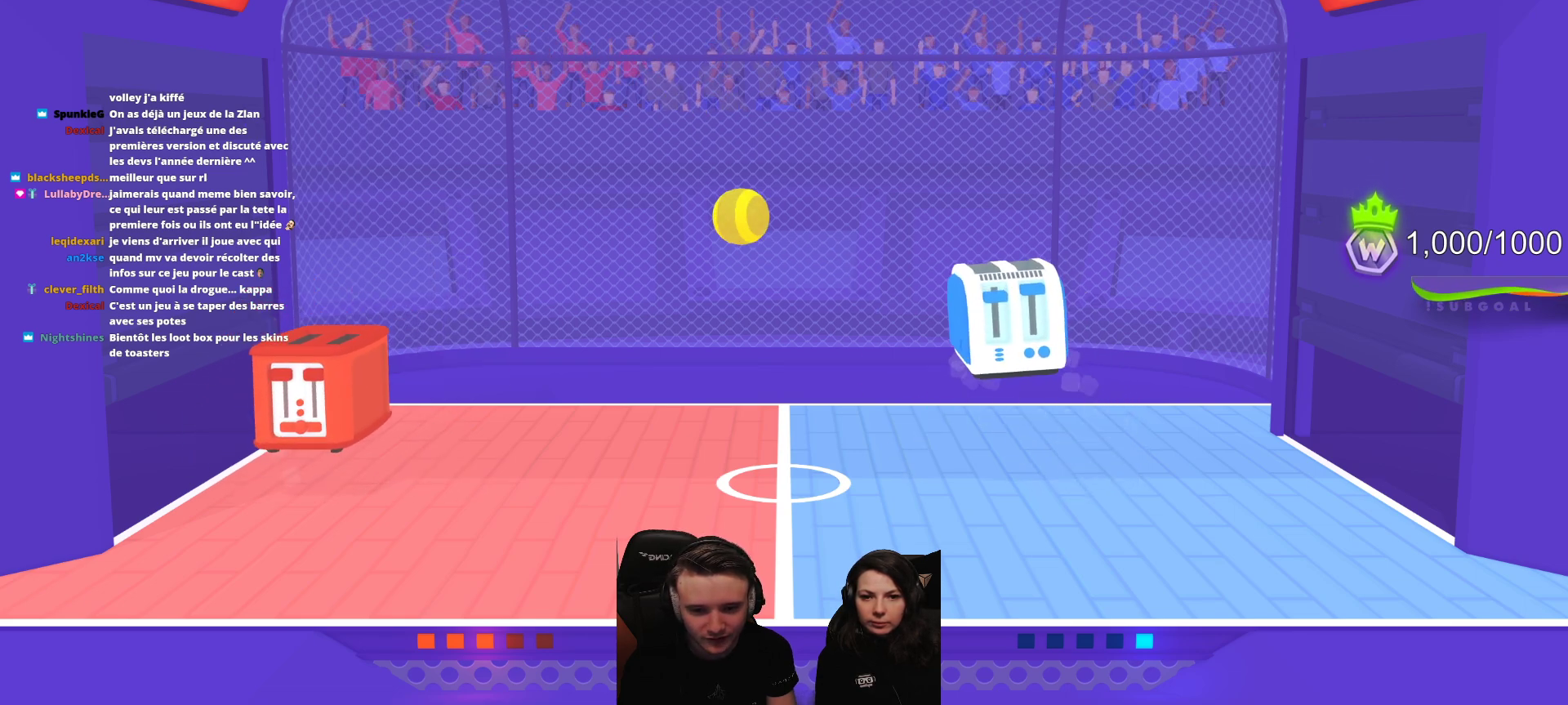
{"buttons": ["L2", "R2"], "left_stick": "center", "events": [[317, "L2", "down"], [367, "R2", "down"]]}
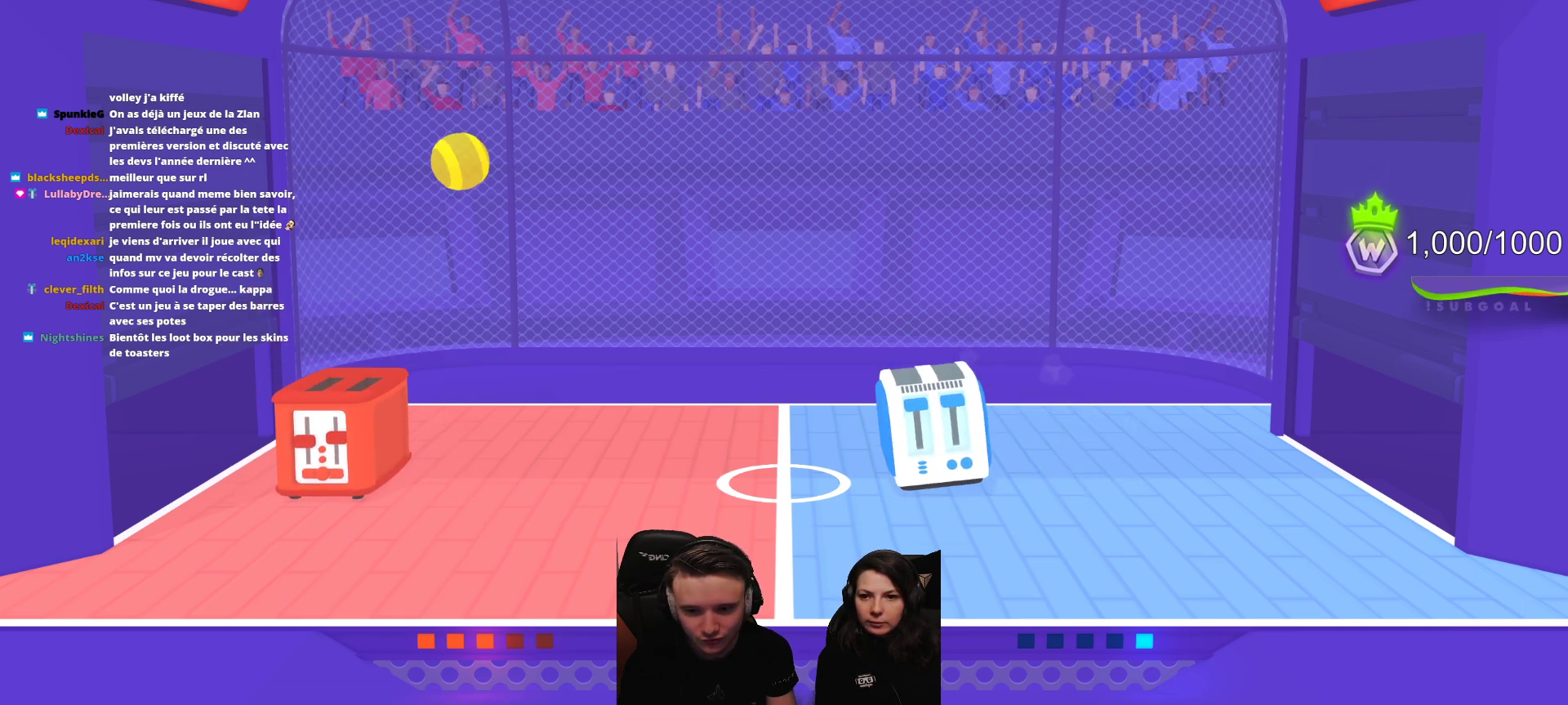
{"buttons": ["L2", "R2"], "left_stick": "center", "events": []}